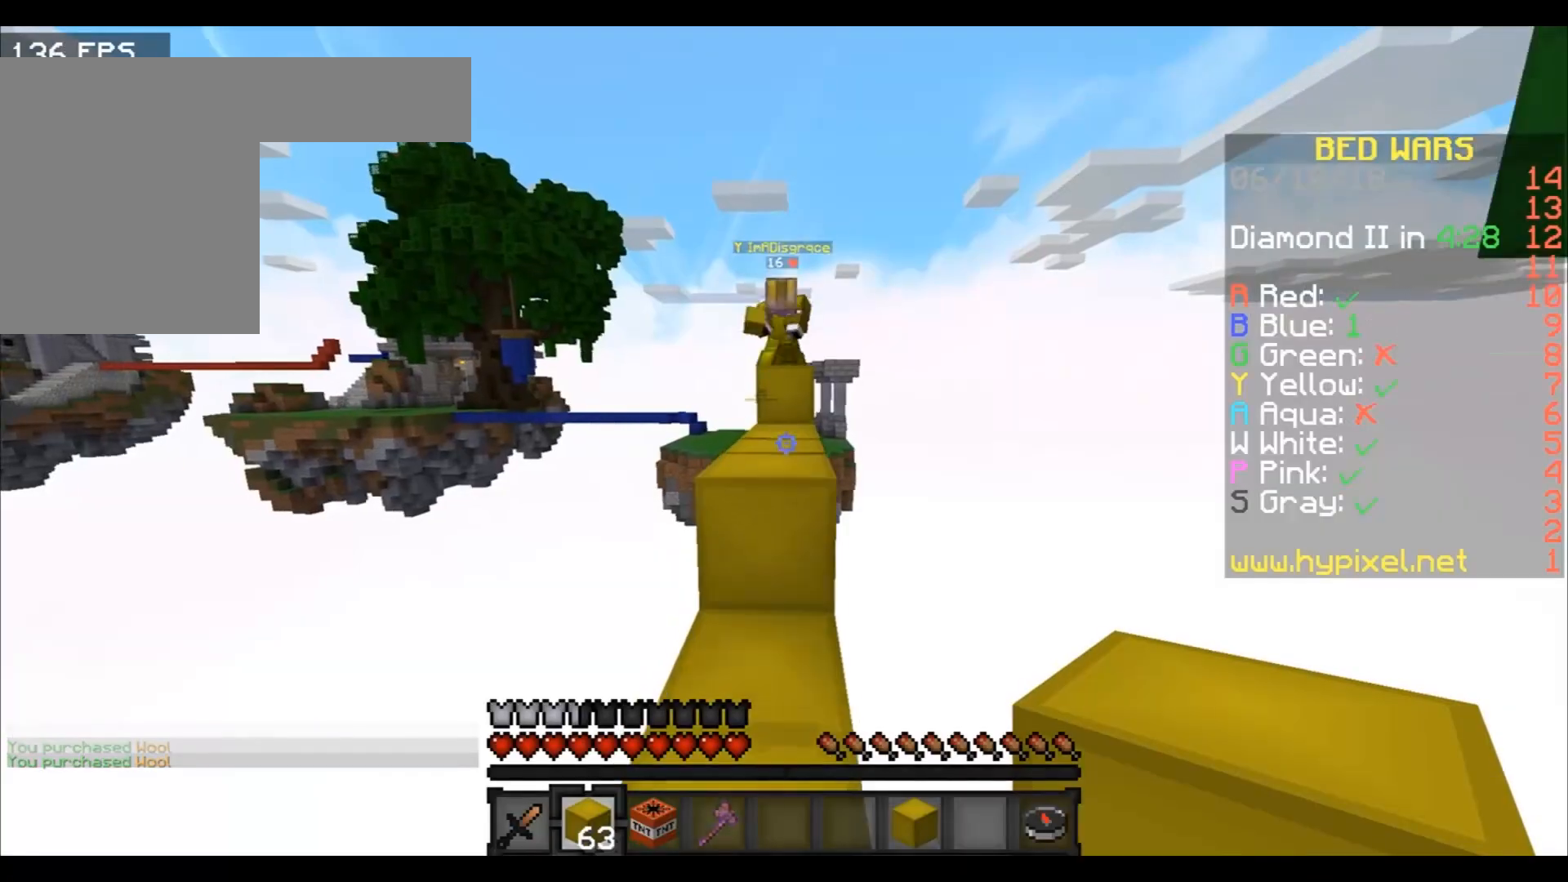
Gameplay with keyboard; each line is a JSON object with the keys held at the frame after it. "events" lists presses ("down") and releases ("up") of "a", "d", "s" and "w" between this image and that frame as [ms after this image, input, new state], when the widget could be followed in between. No other keys are recorded. Mouse input is not recorded.
{"keys": ["w"], "events": []}
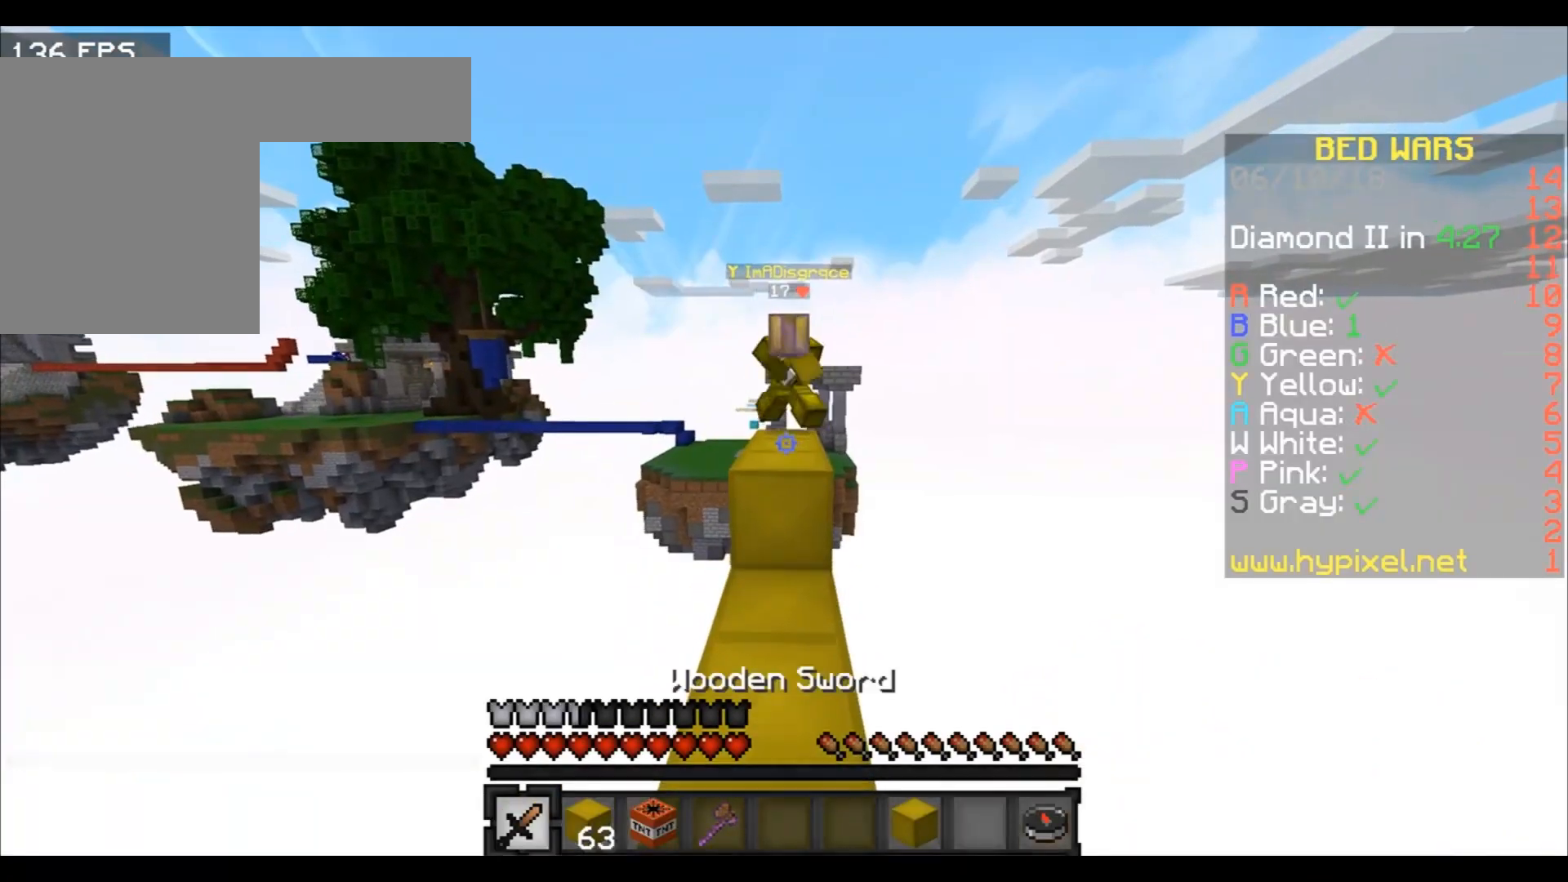
{"keys": ["w"], "events": [[100, "w", "up"], [434, "w", "down"]]}
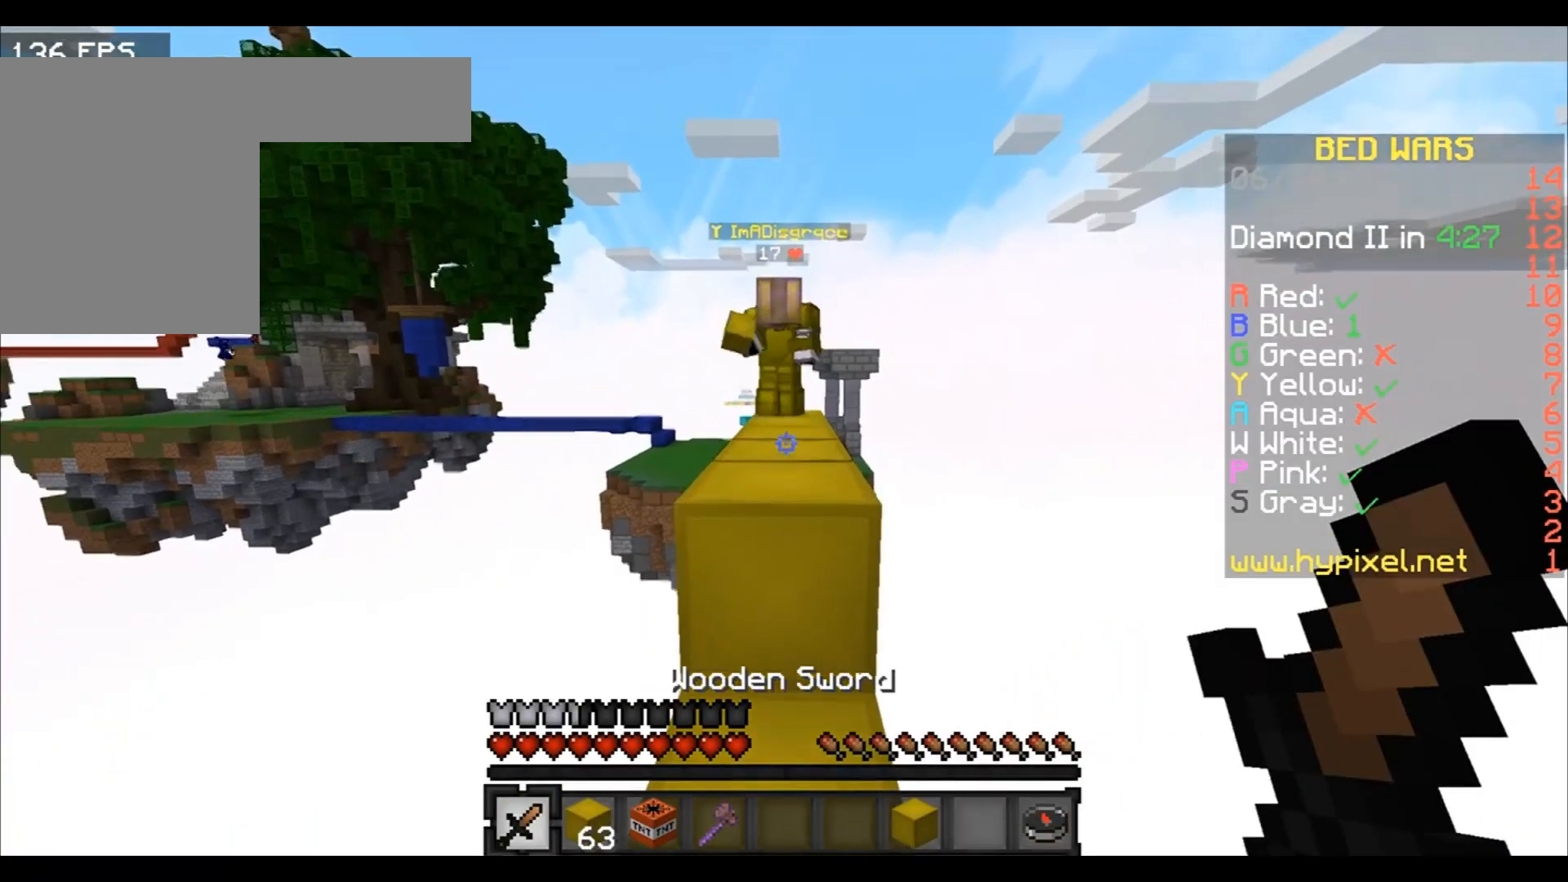
{"keys": ["w"], "events": []}
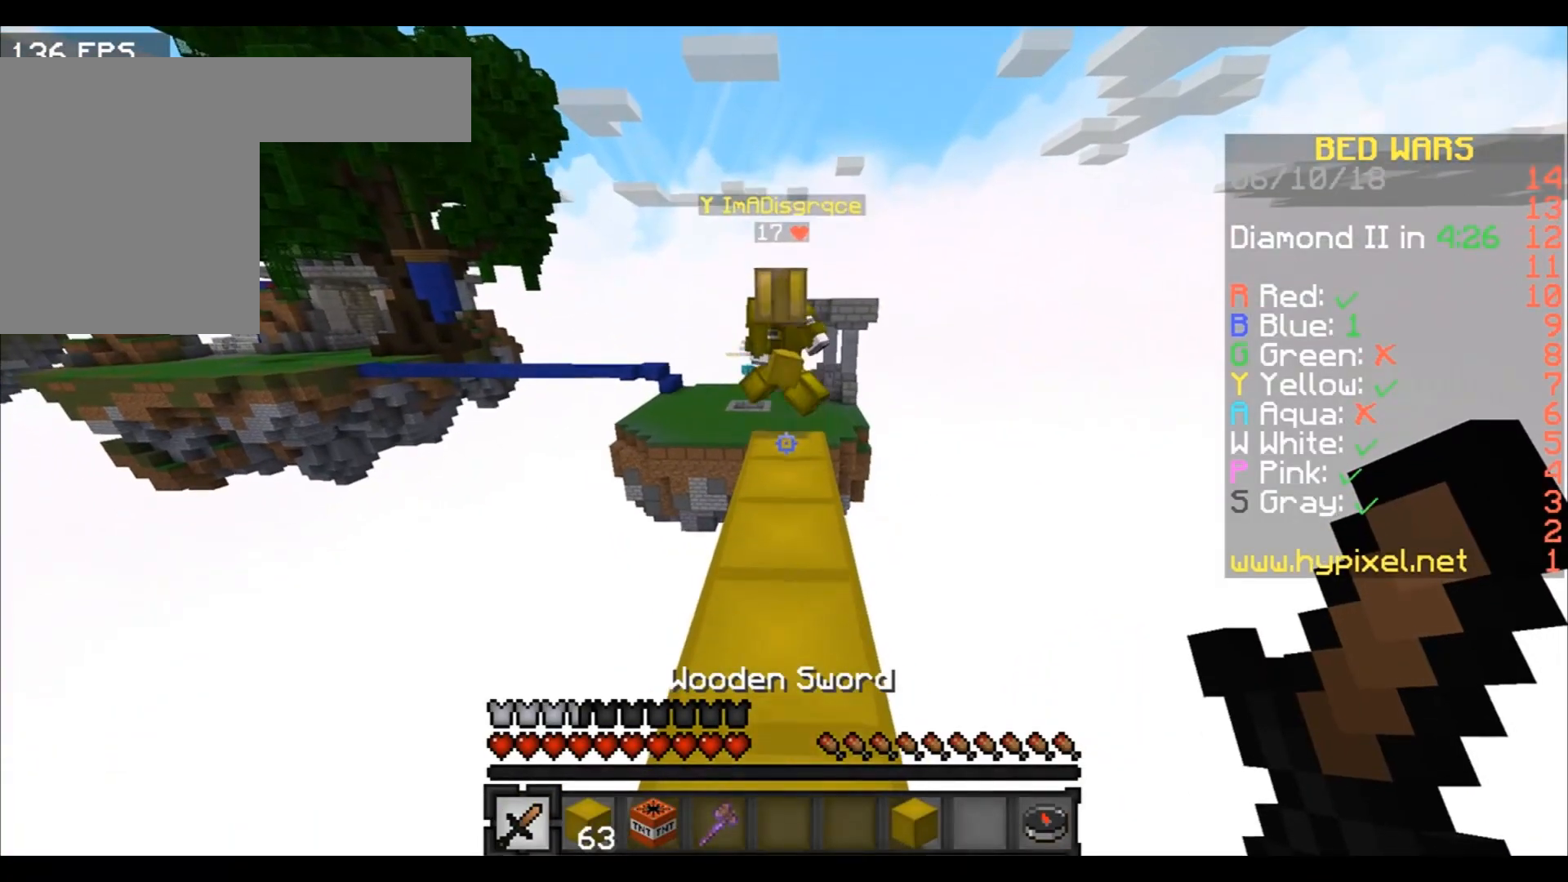
{"keys": ["w"], "events": []}
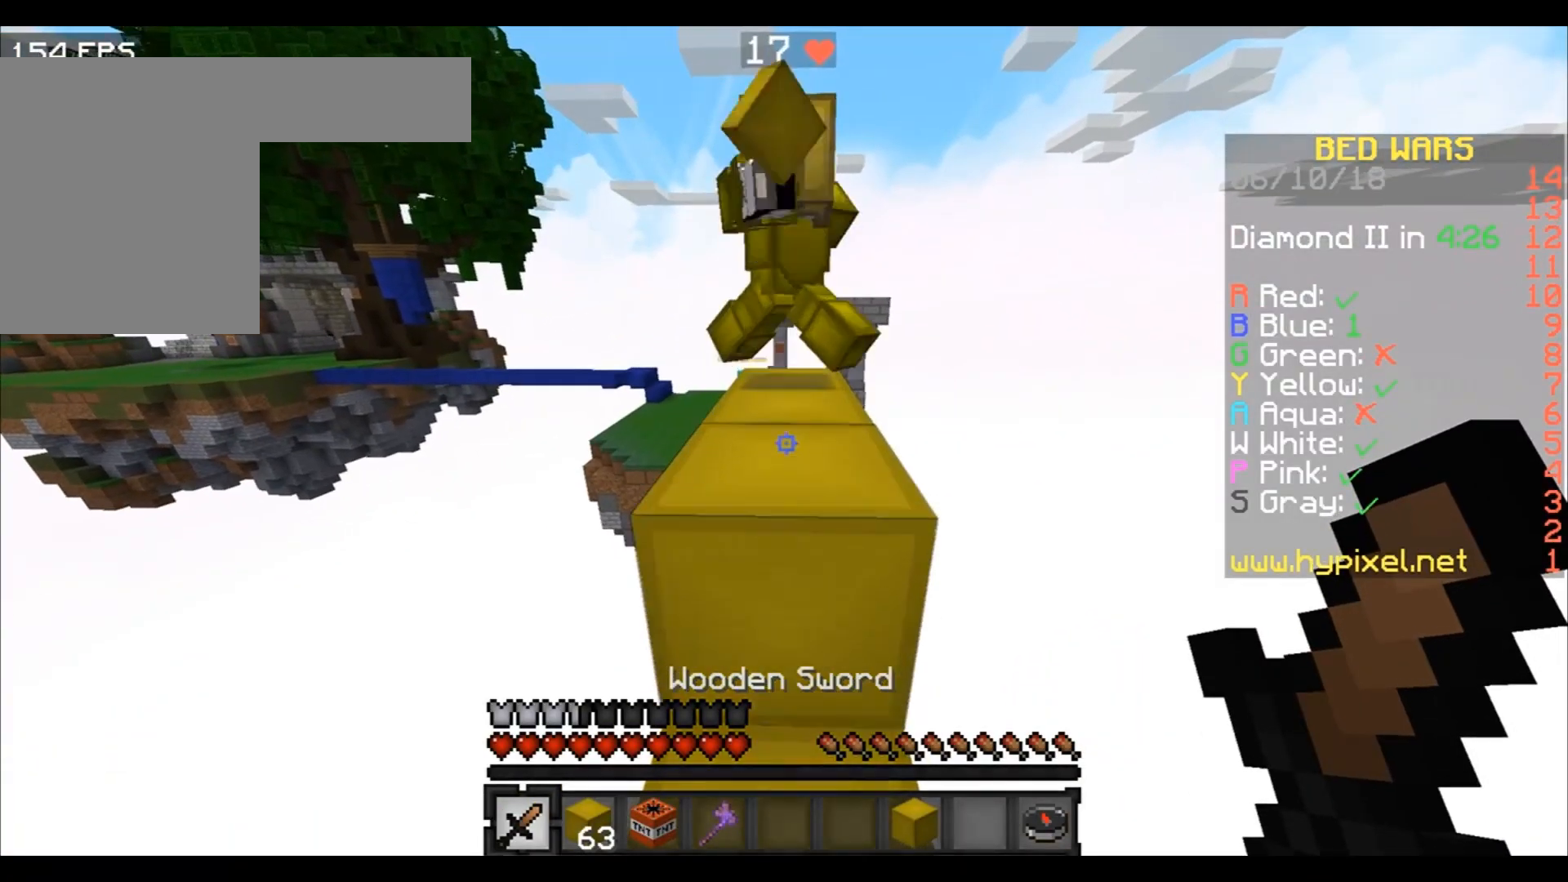
{"keys": ["w"], "events": []}
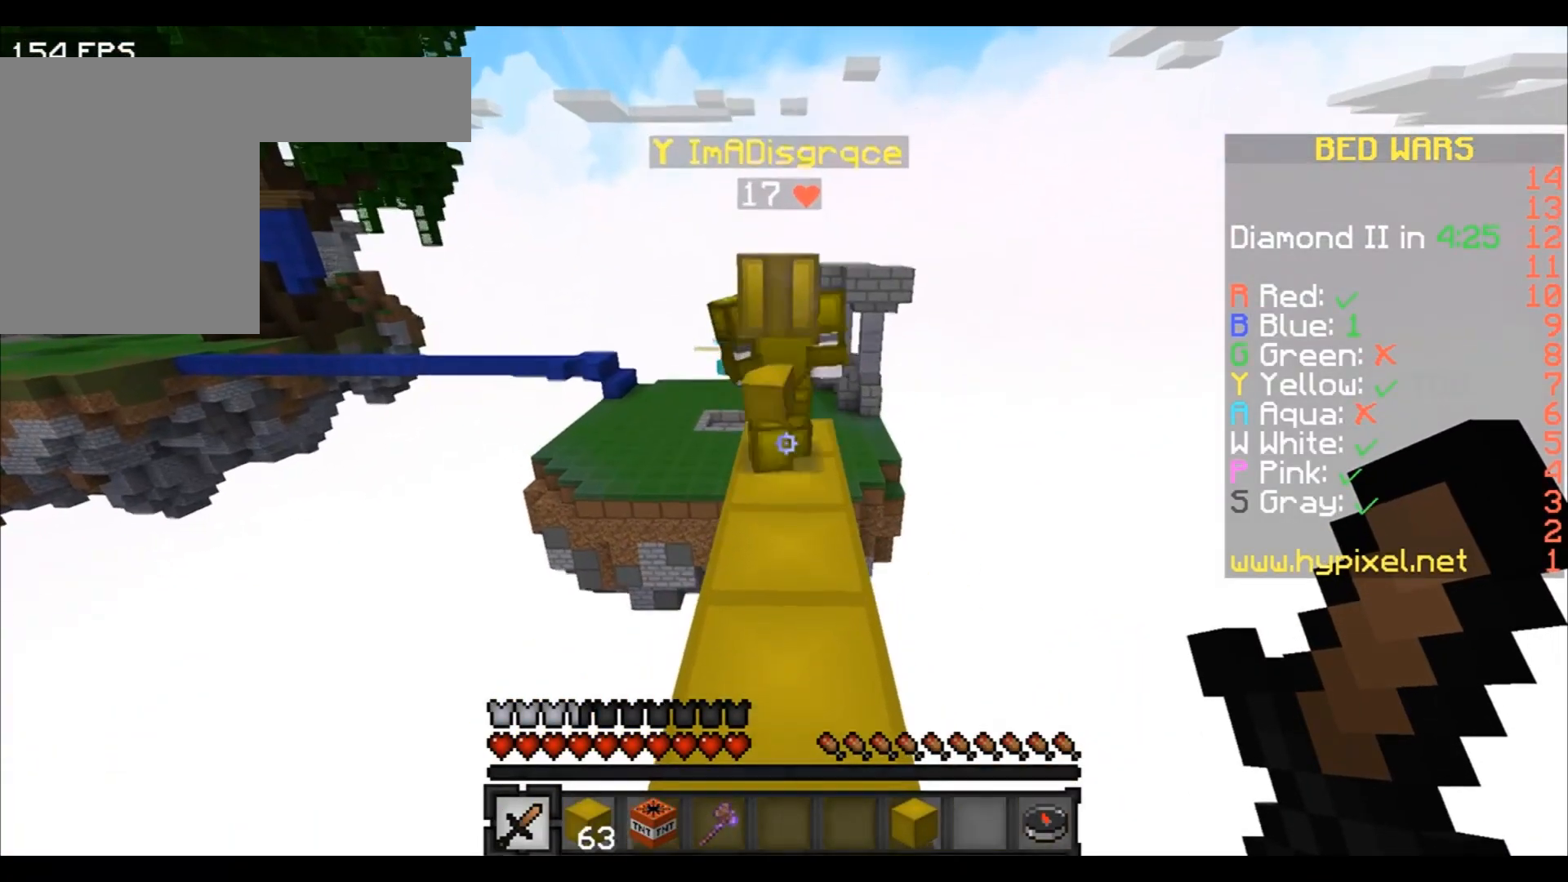
{"keys": [], "events": [[434, "w", "up"]]}
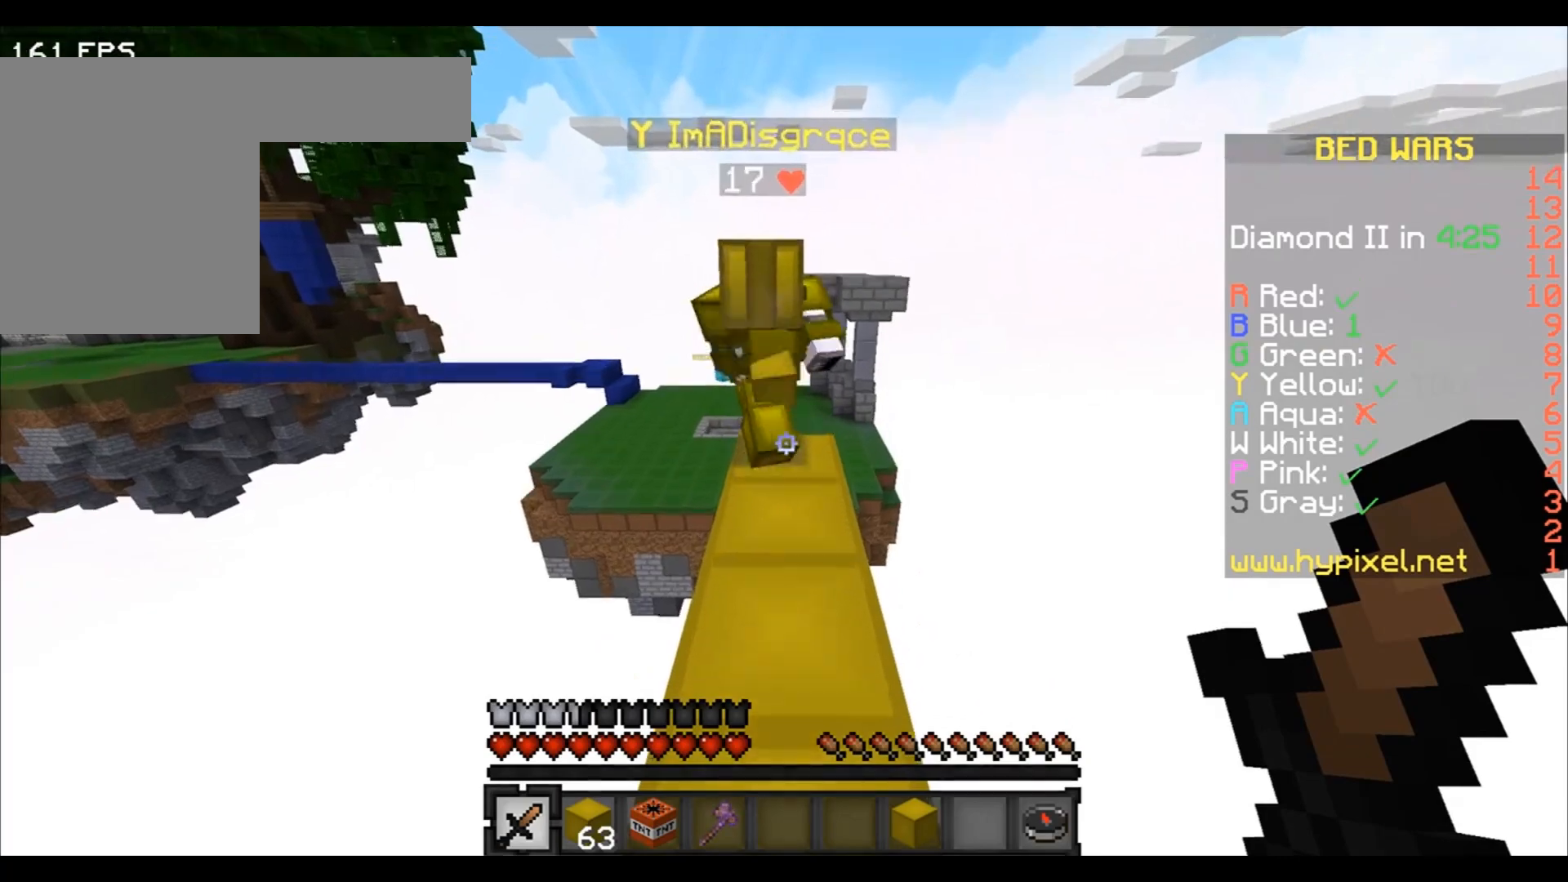
{"keys": ["a", "w"], "events": [[233, "w", "down"], [300, "a", "down"], [300, "w", "up"], [500, "w", "down"]]}
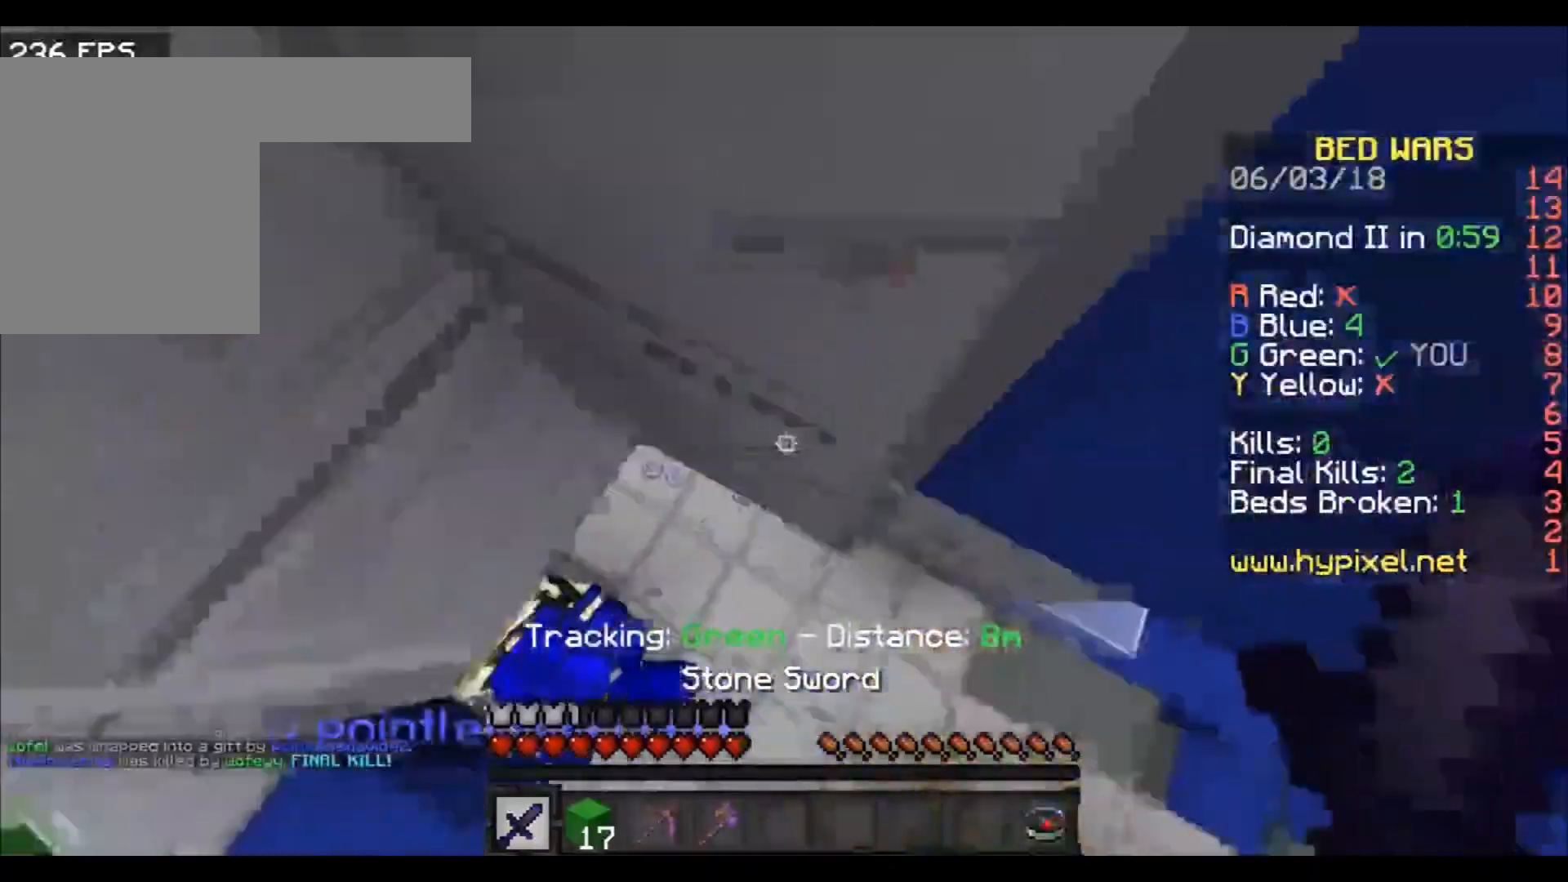
{"keys": ["w"], "events": [[501, "a", "up"]]}
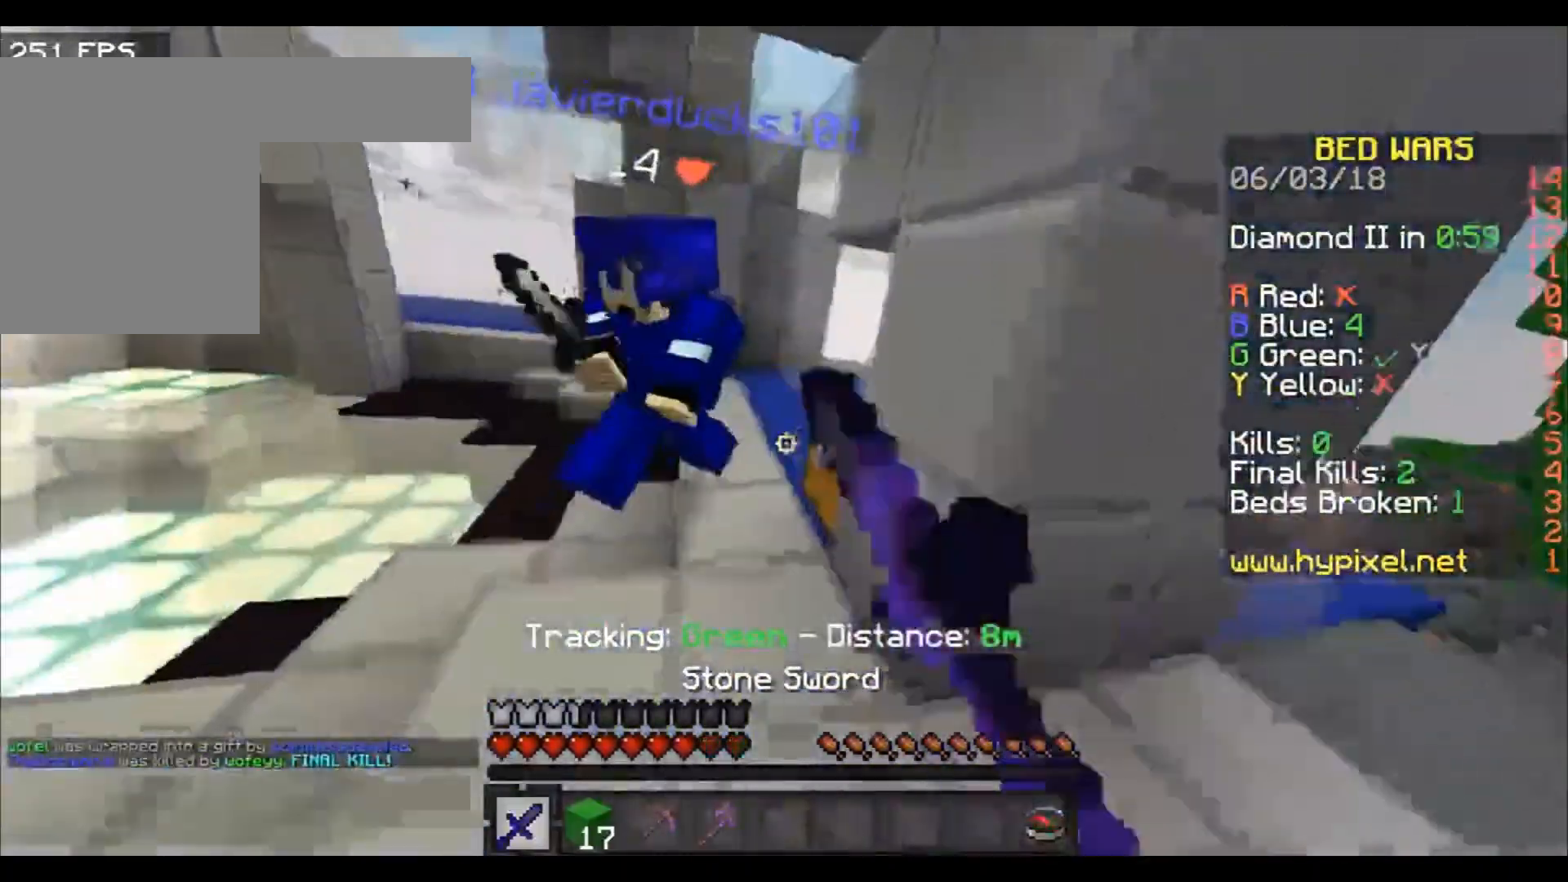
{"keys": ["a", "d"], "events": [[100, "a", "down"], [433, "a", "up"], [433, "w", "up"], [500, "a", "down"], [500, "d", "down"]]}
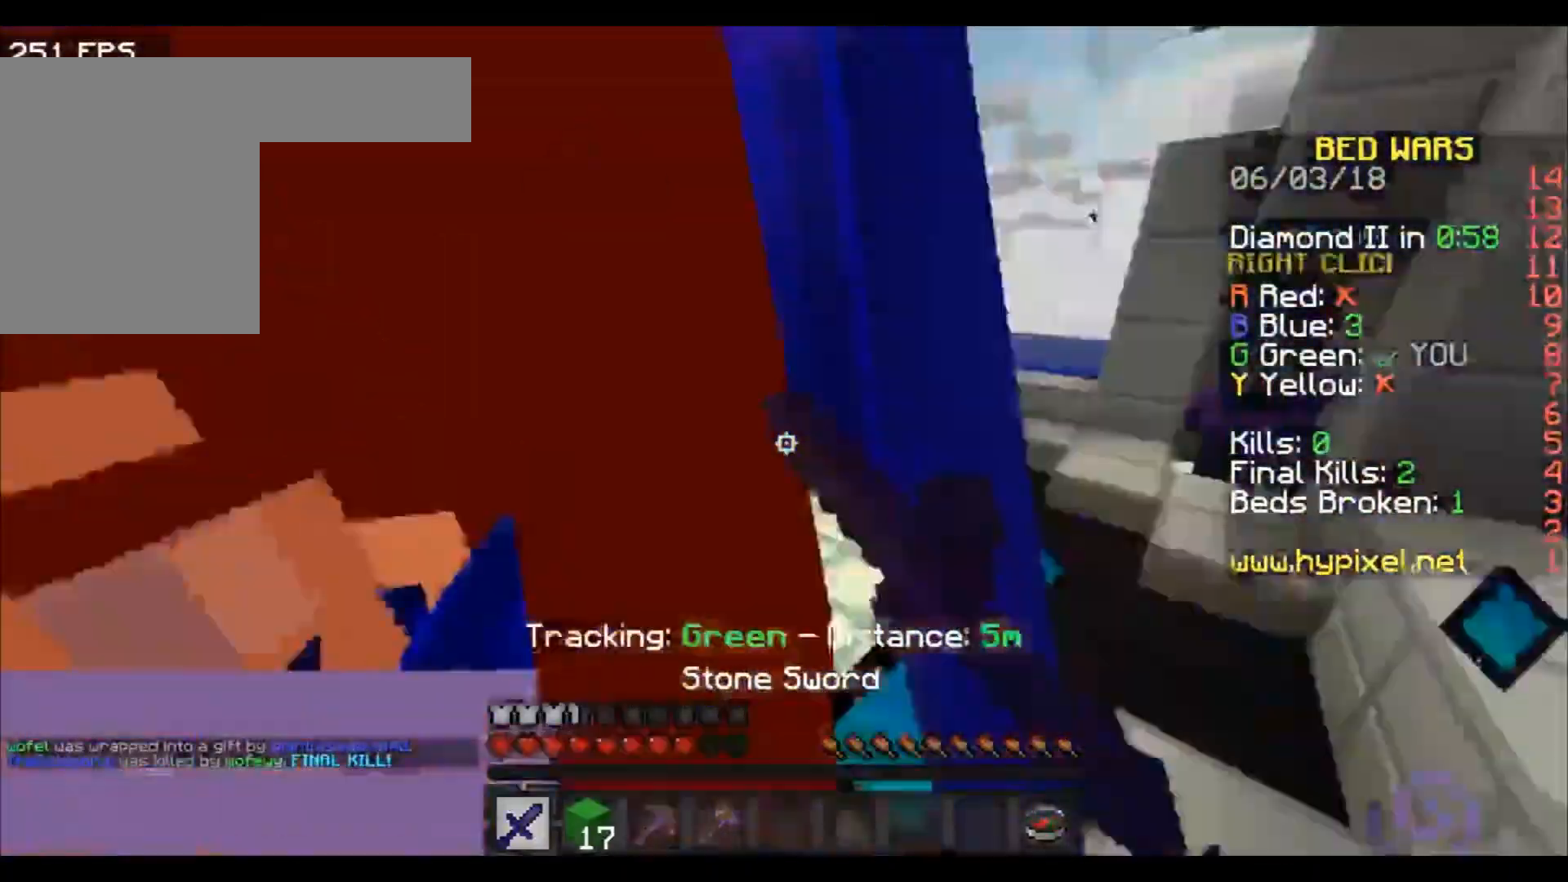
{"keys": ["w"], "events": [[33, "d", "up"], [200, "w", "down"], [300, "a", "up"]]}
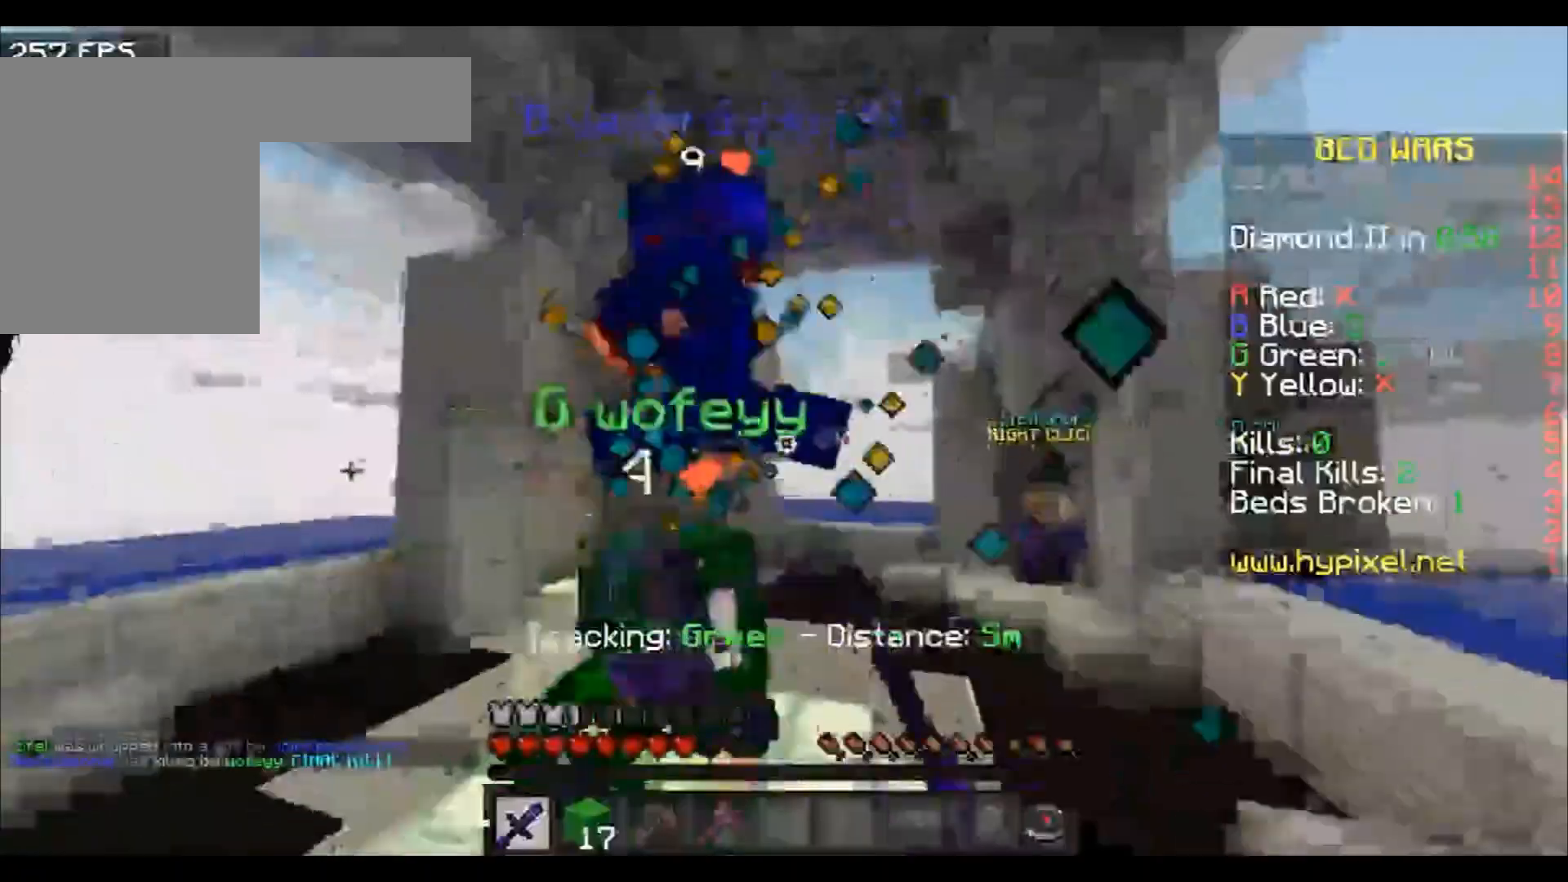
{"keys": ["a", "w"], "events": [[200, "a", "down"]]}
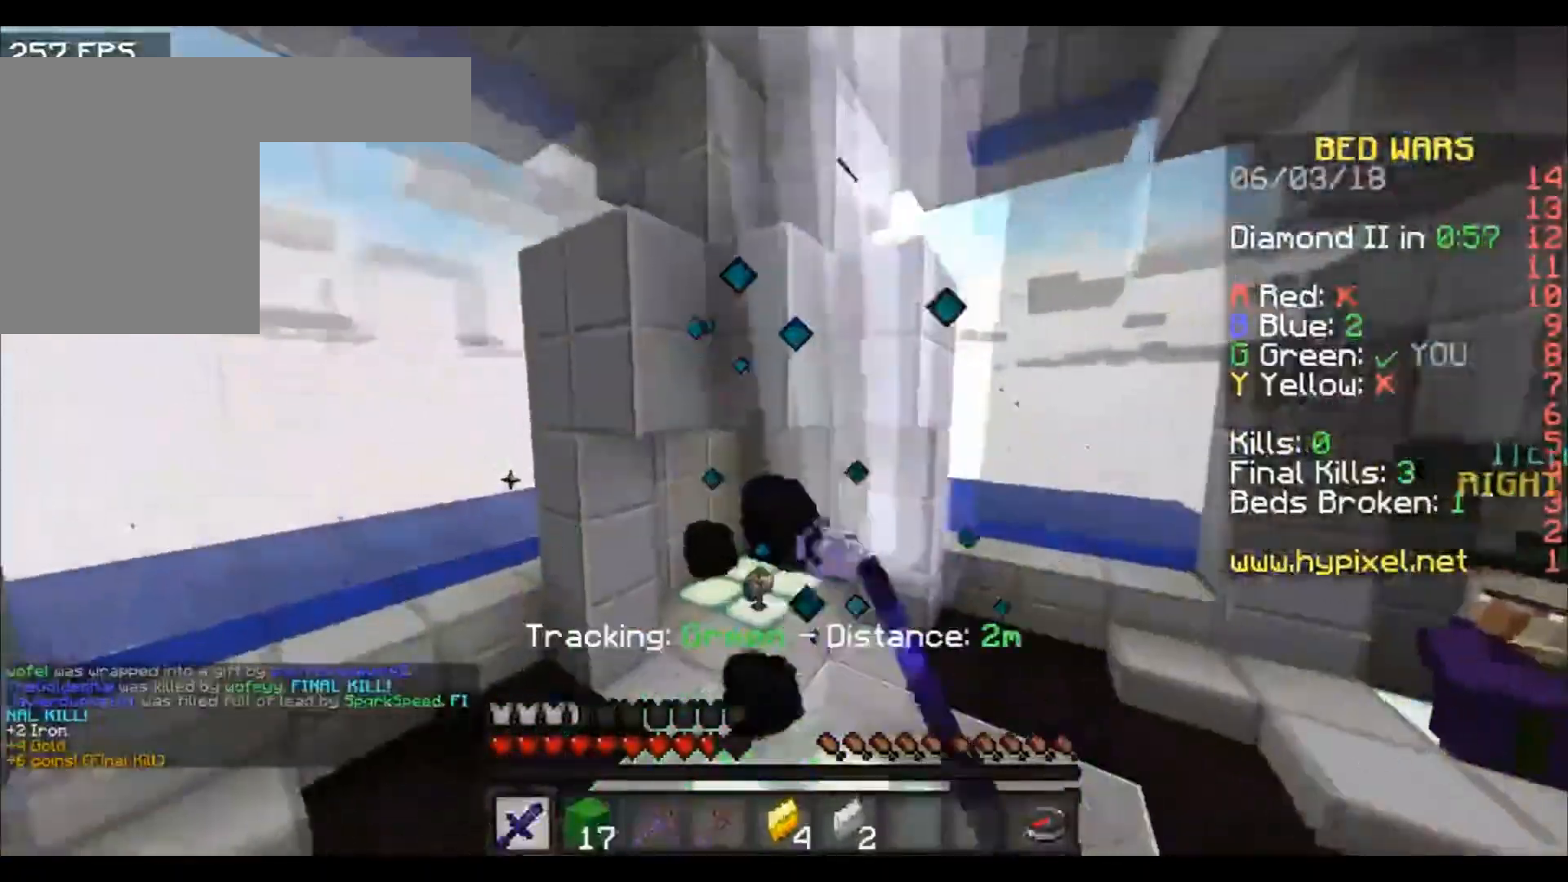
{"keys": ["w"], "events": [[33, "a", "up"], [300, "a", "down"], [467, "a", "up"]]}
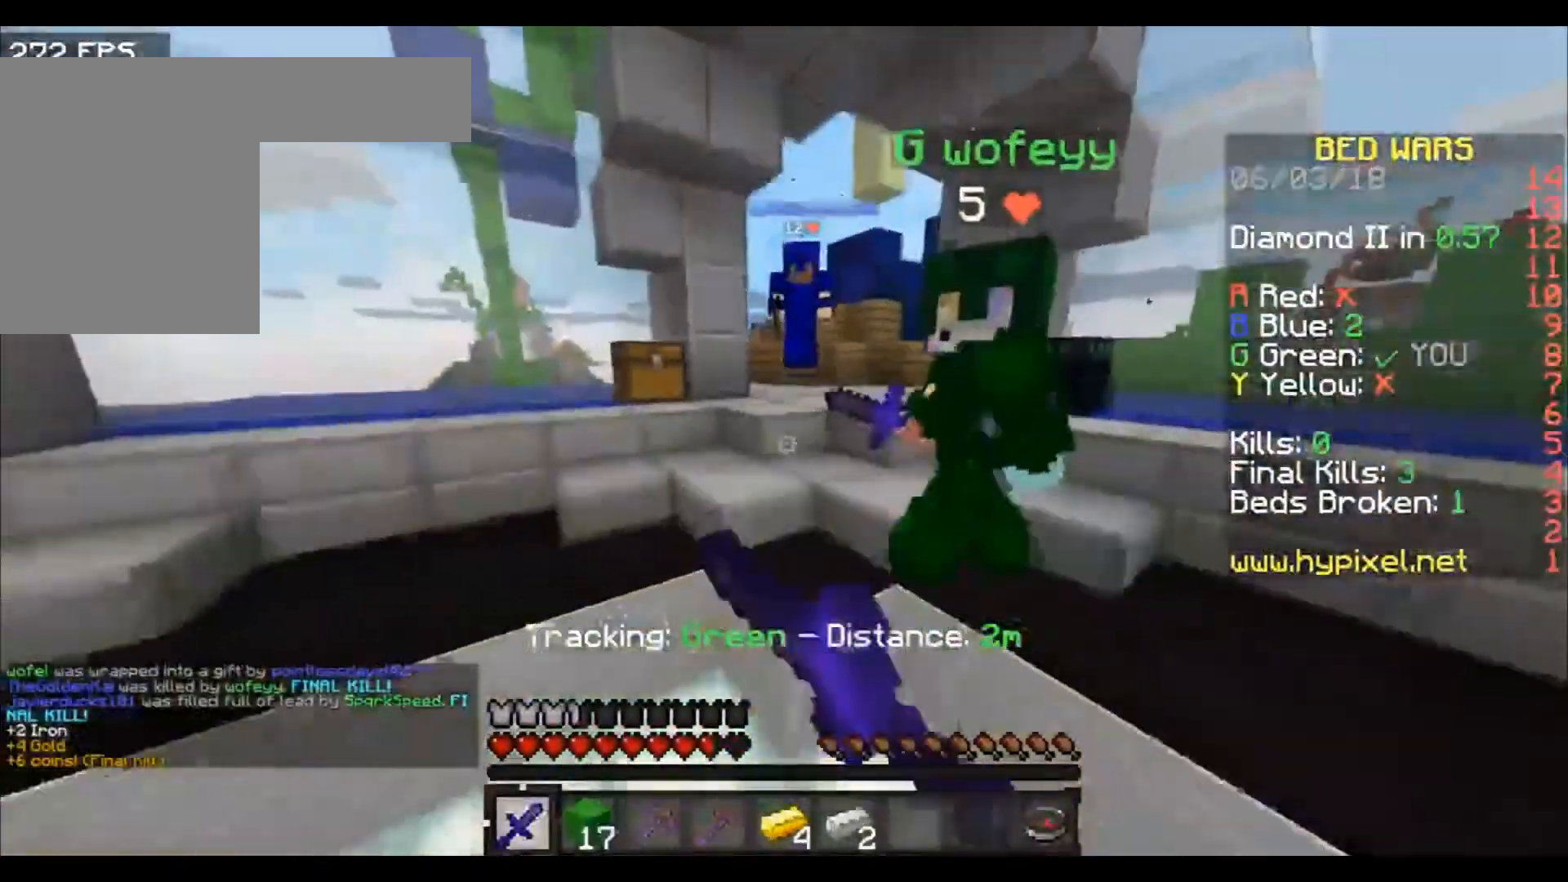
{"keys": ["a", "w"], "events": [[233, "a", "down"]]}
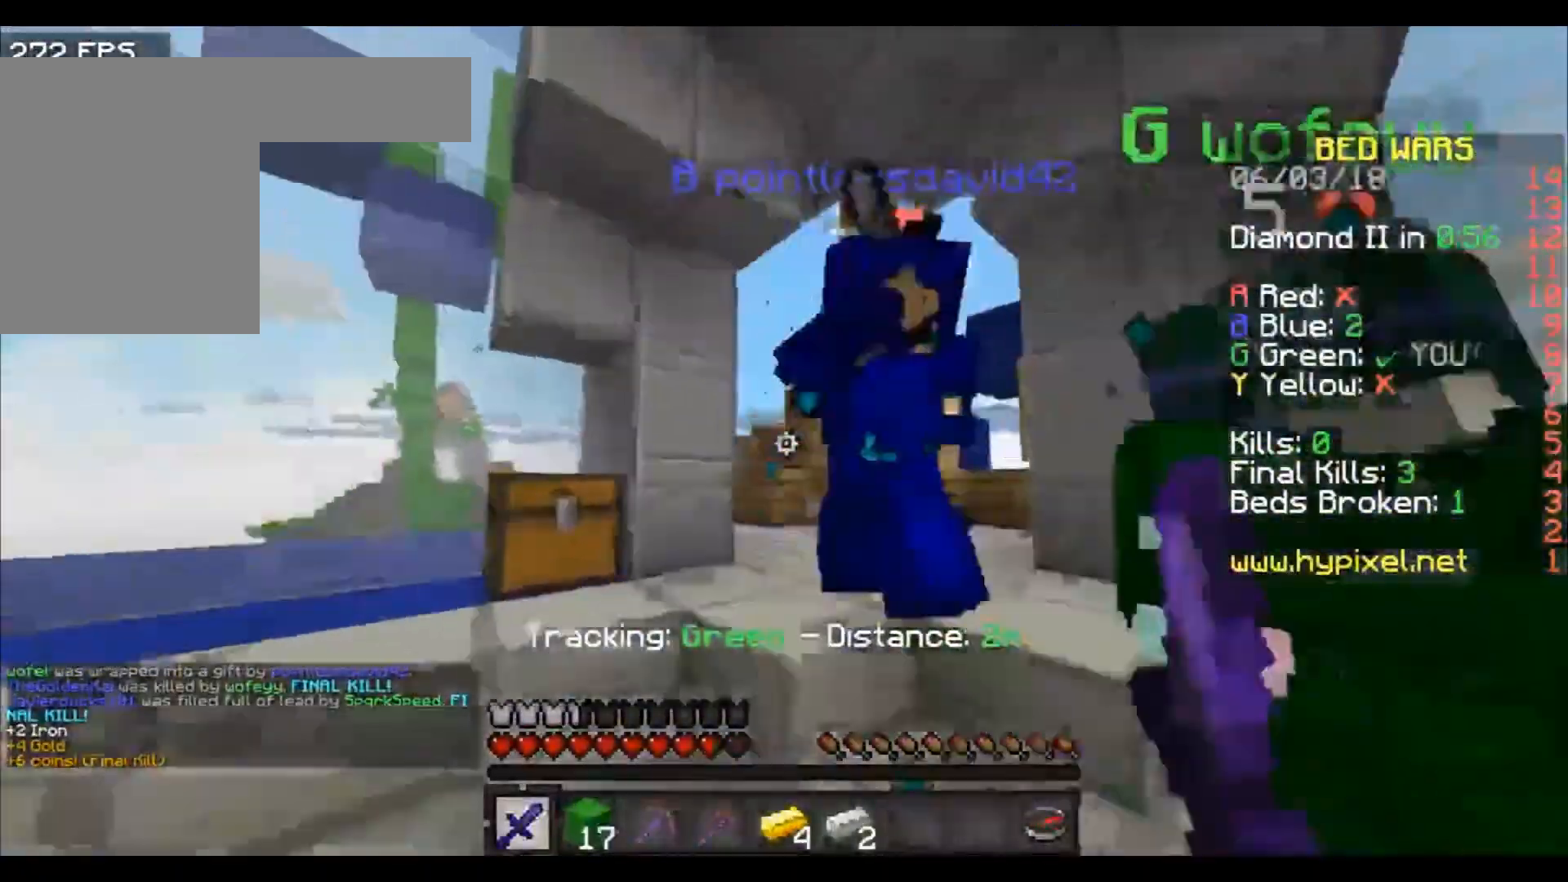
{"keys": ["d", "w"], "events": [[334, "a", "up"], [400, "d", "down"]]}
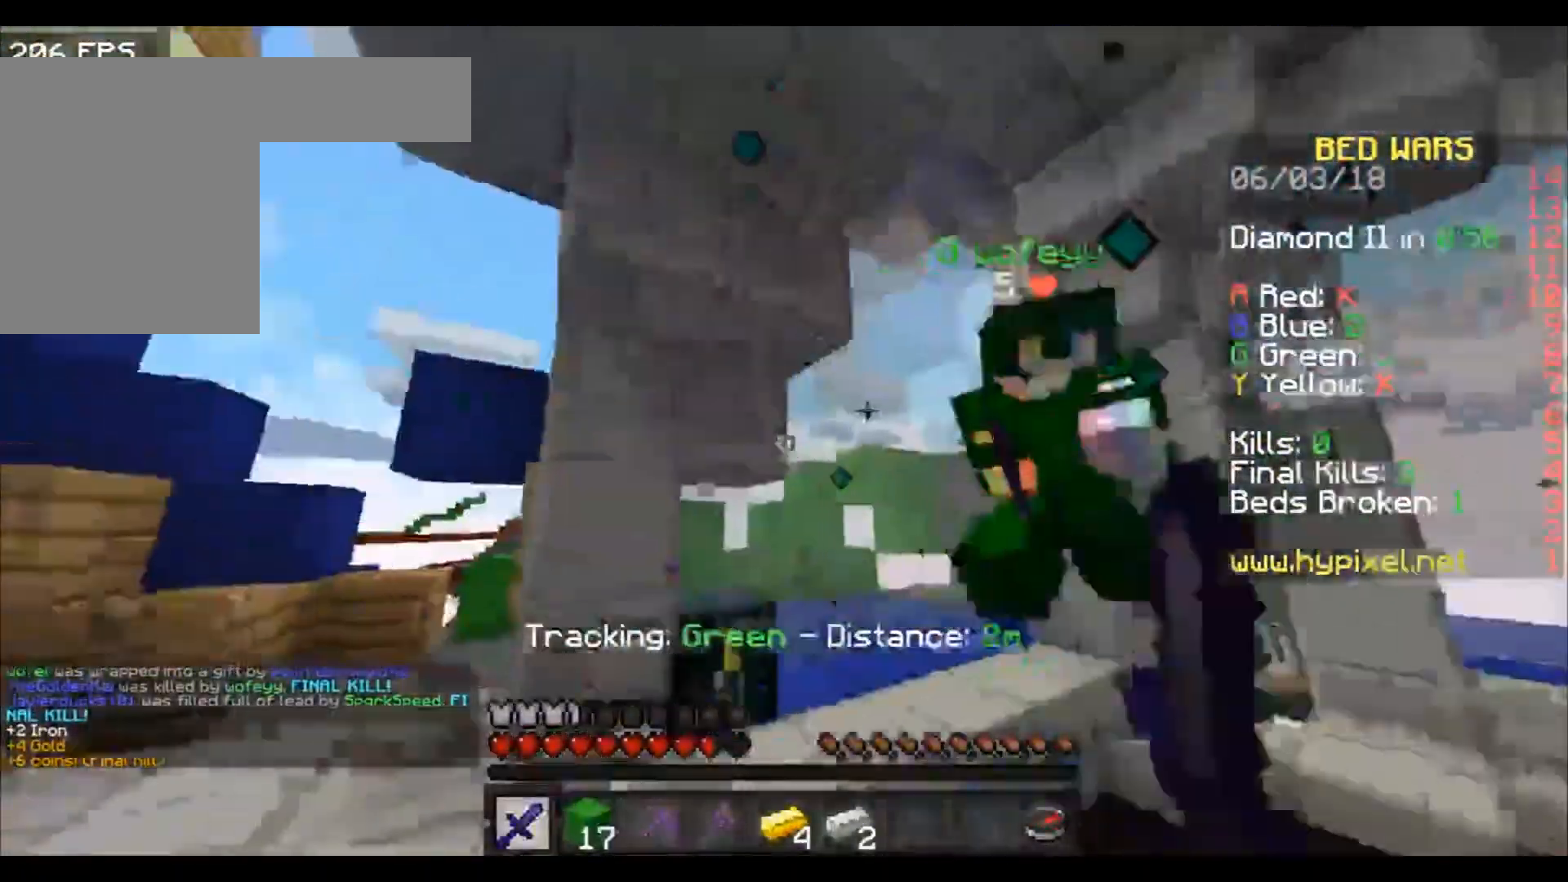
{"keys": ["a", "w"], "events": [[33, "d", "up"], [100, "a", "down"], [333, "a", "up"], [400, "a", "down"]]}
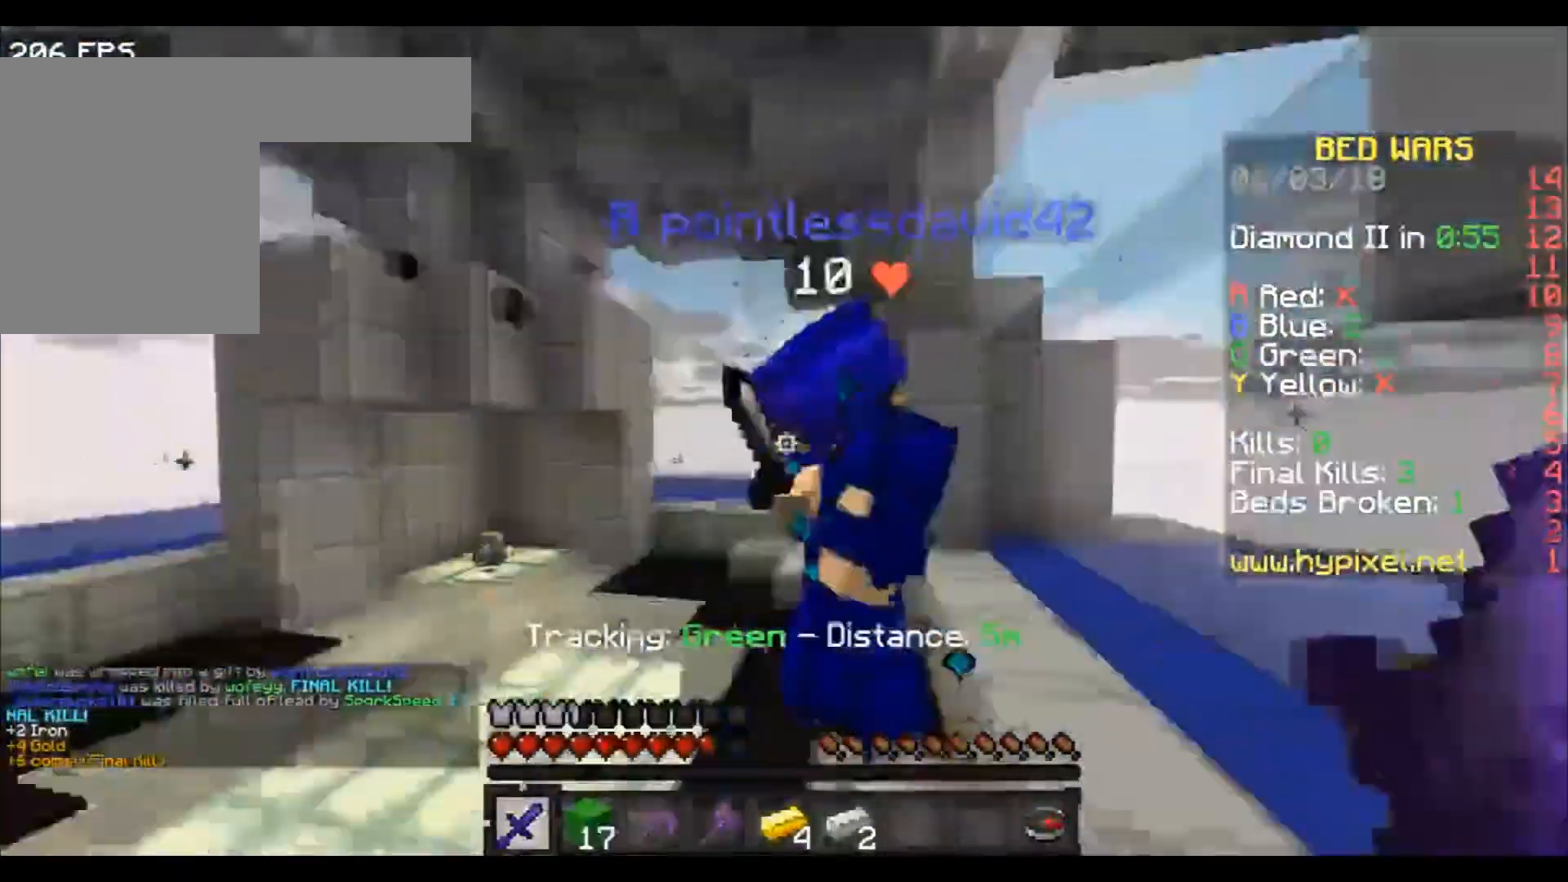
{"keys": ["a", "w"], "events": []}
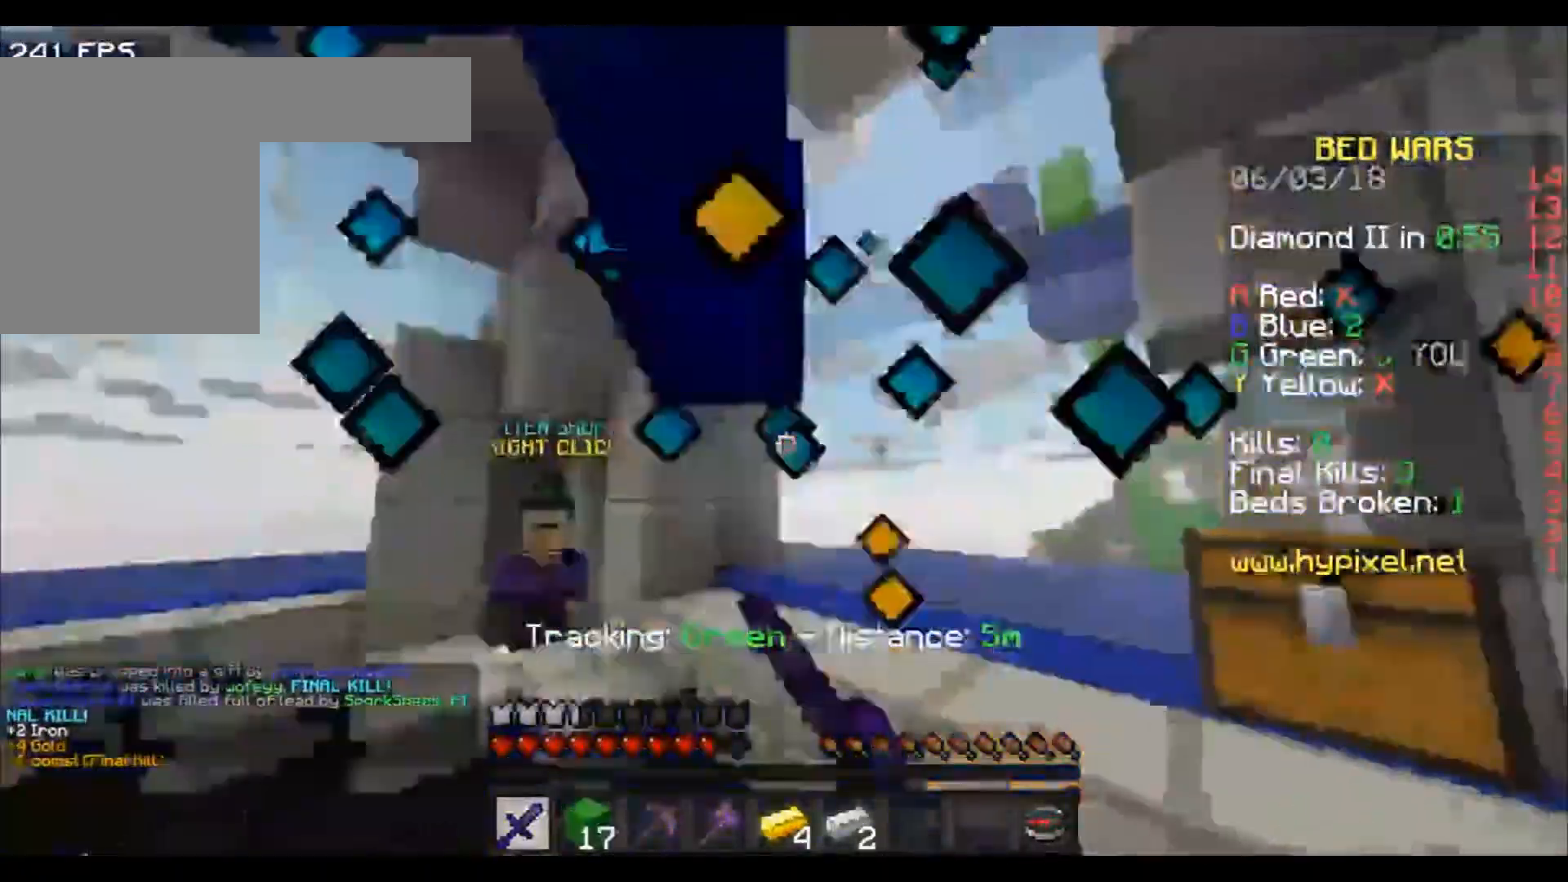
{"keys": ["a", "w"], "events": [[33, "w", "up"], [100, "d", "down"], [133, "a", "up"], [233, "a", "down"], [233, "d", "up"], [333, "w", "down"]]}
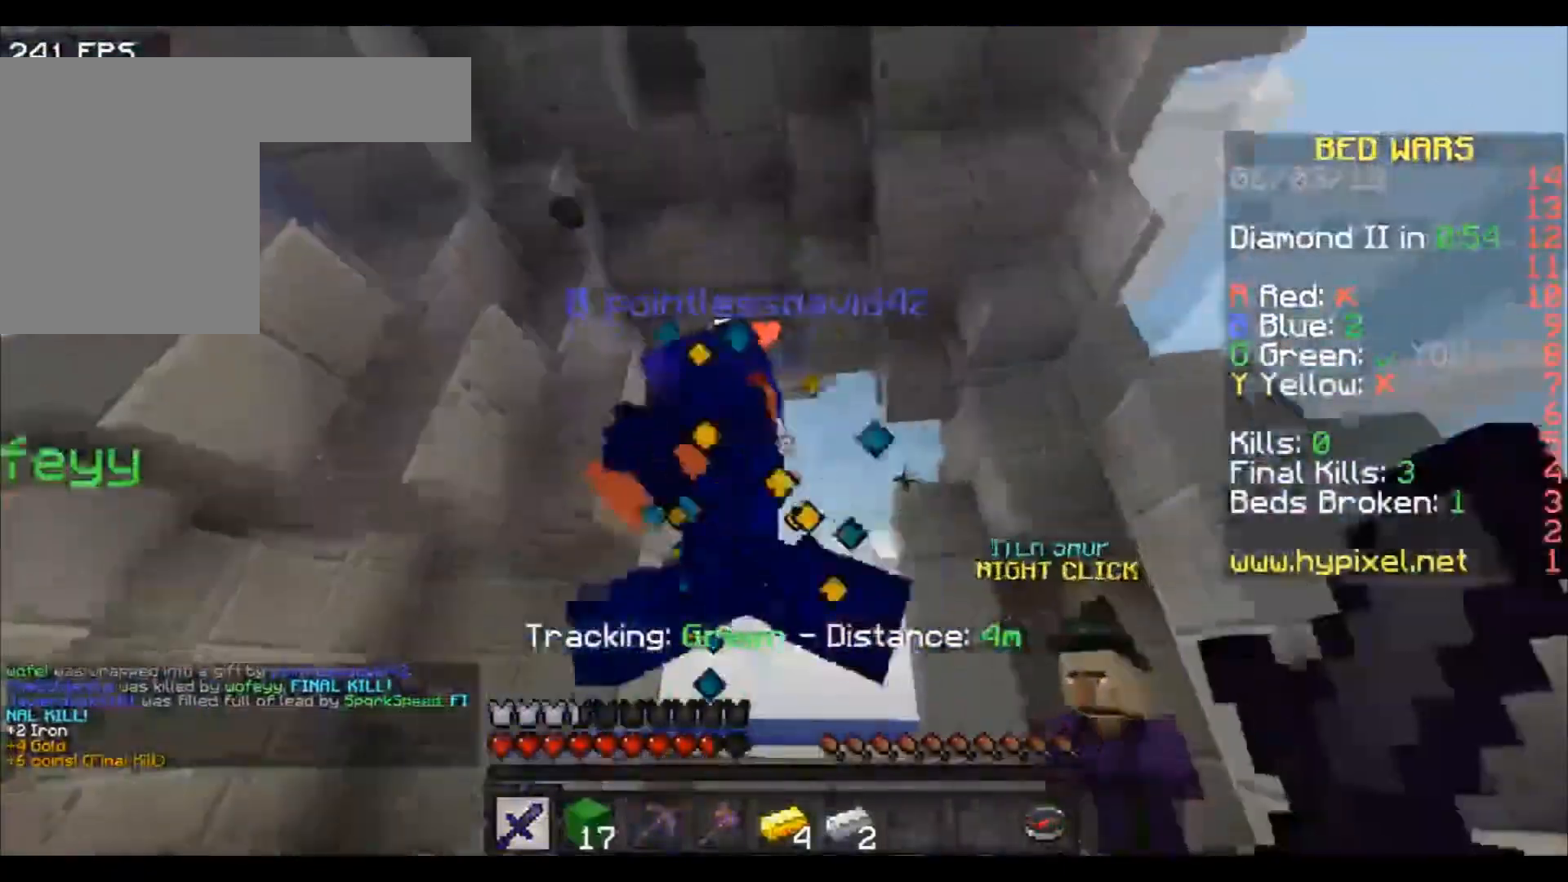
{"keys": ["a", "w"], "events": []}
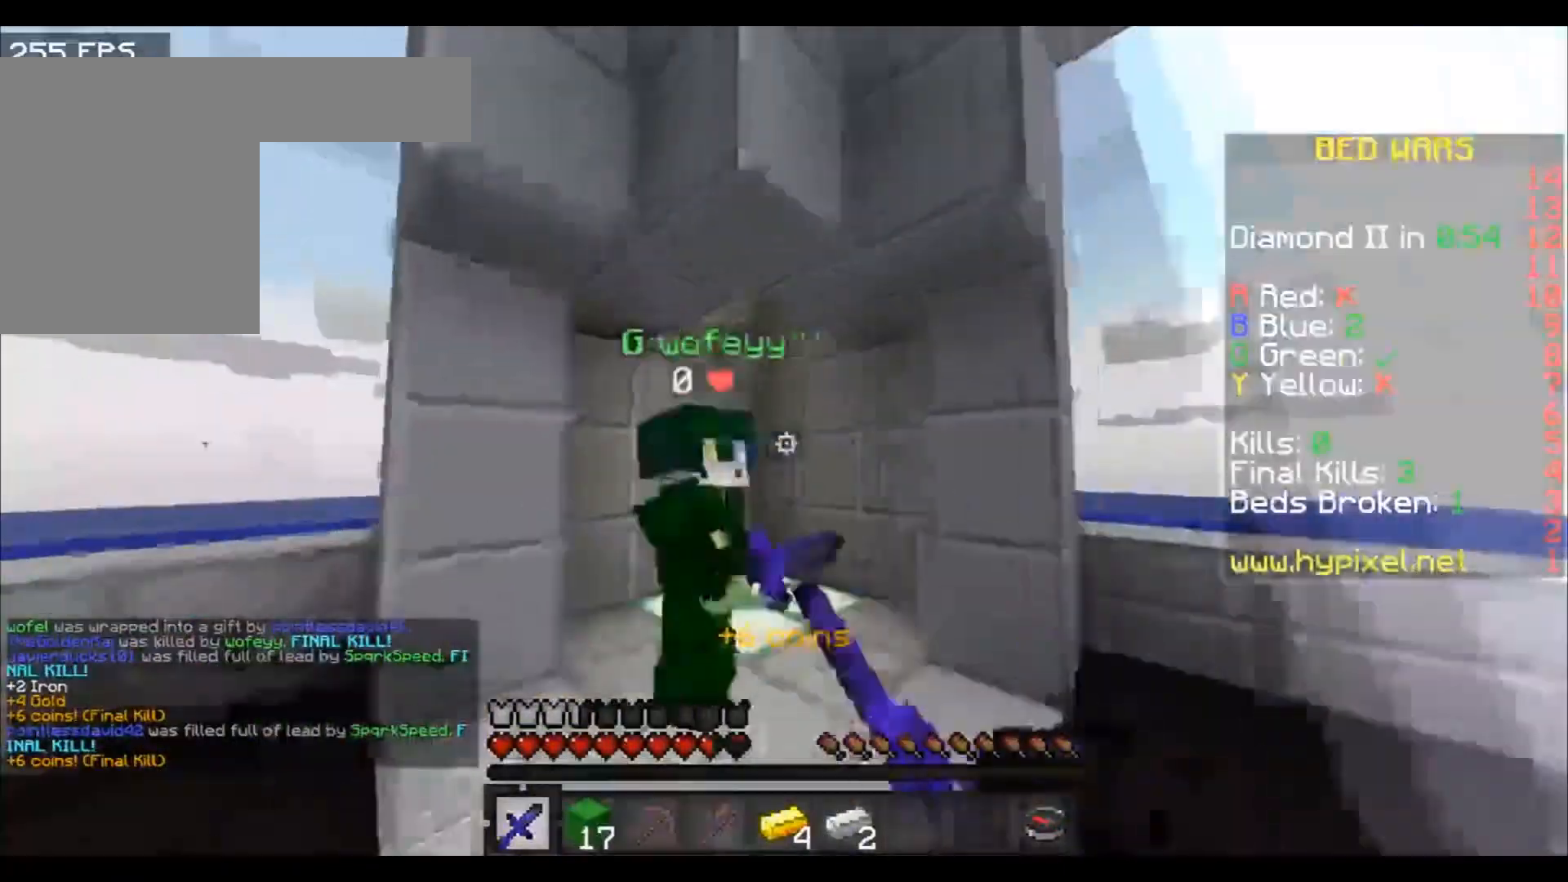
{"keys": ["w"], "events": [[433, "a", "up"]]}
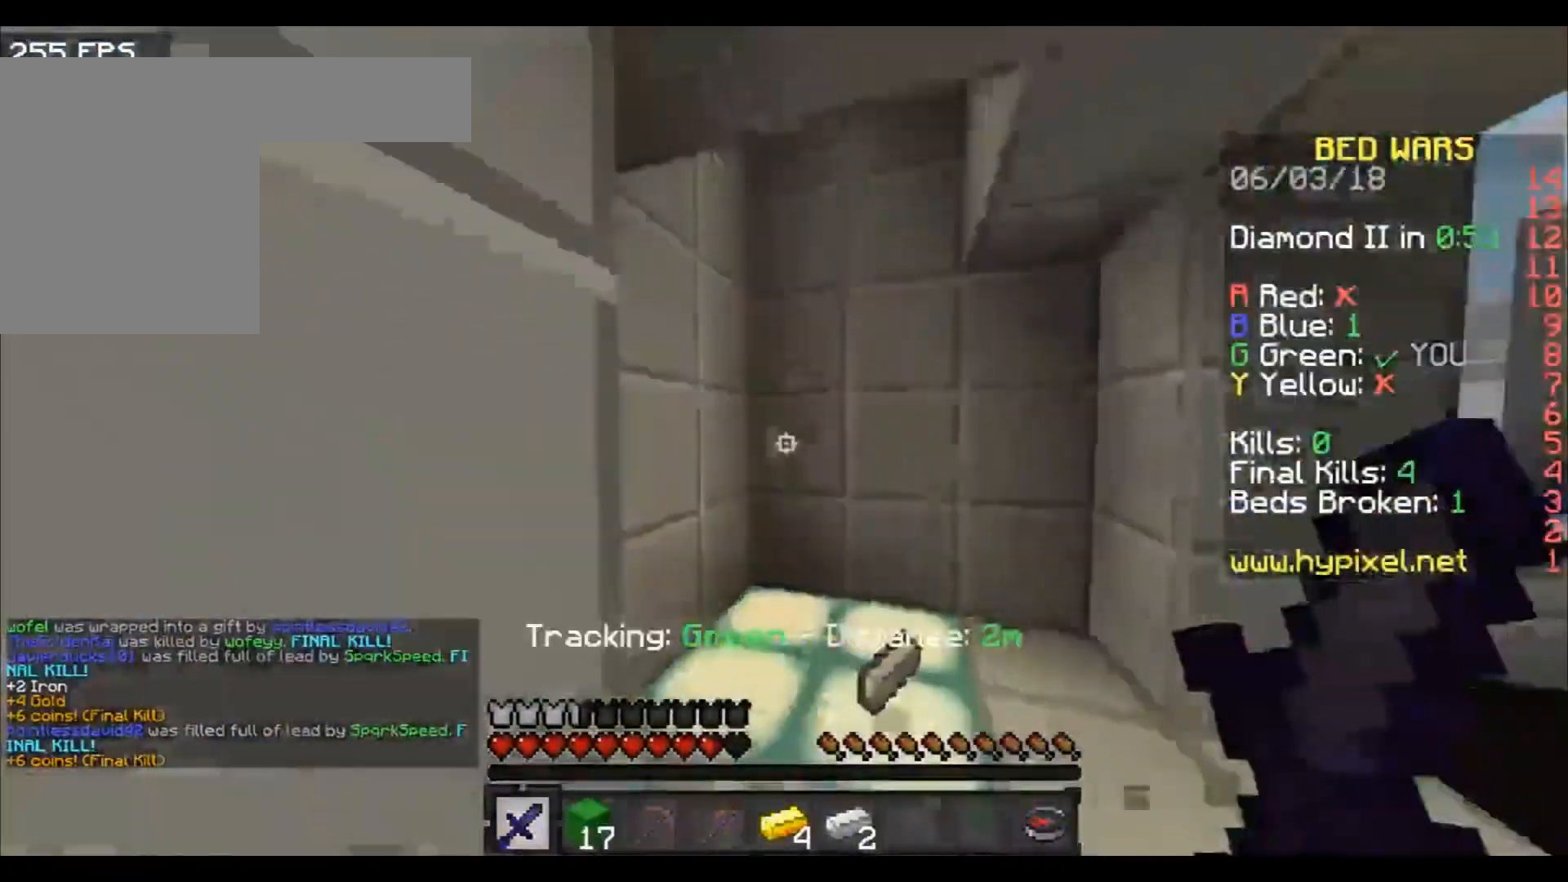
{"keys": ["d", "w"], "events": [[134, "d", "down"]]}
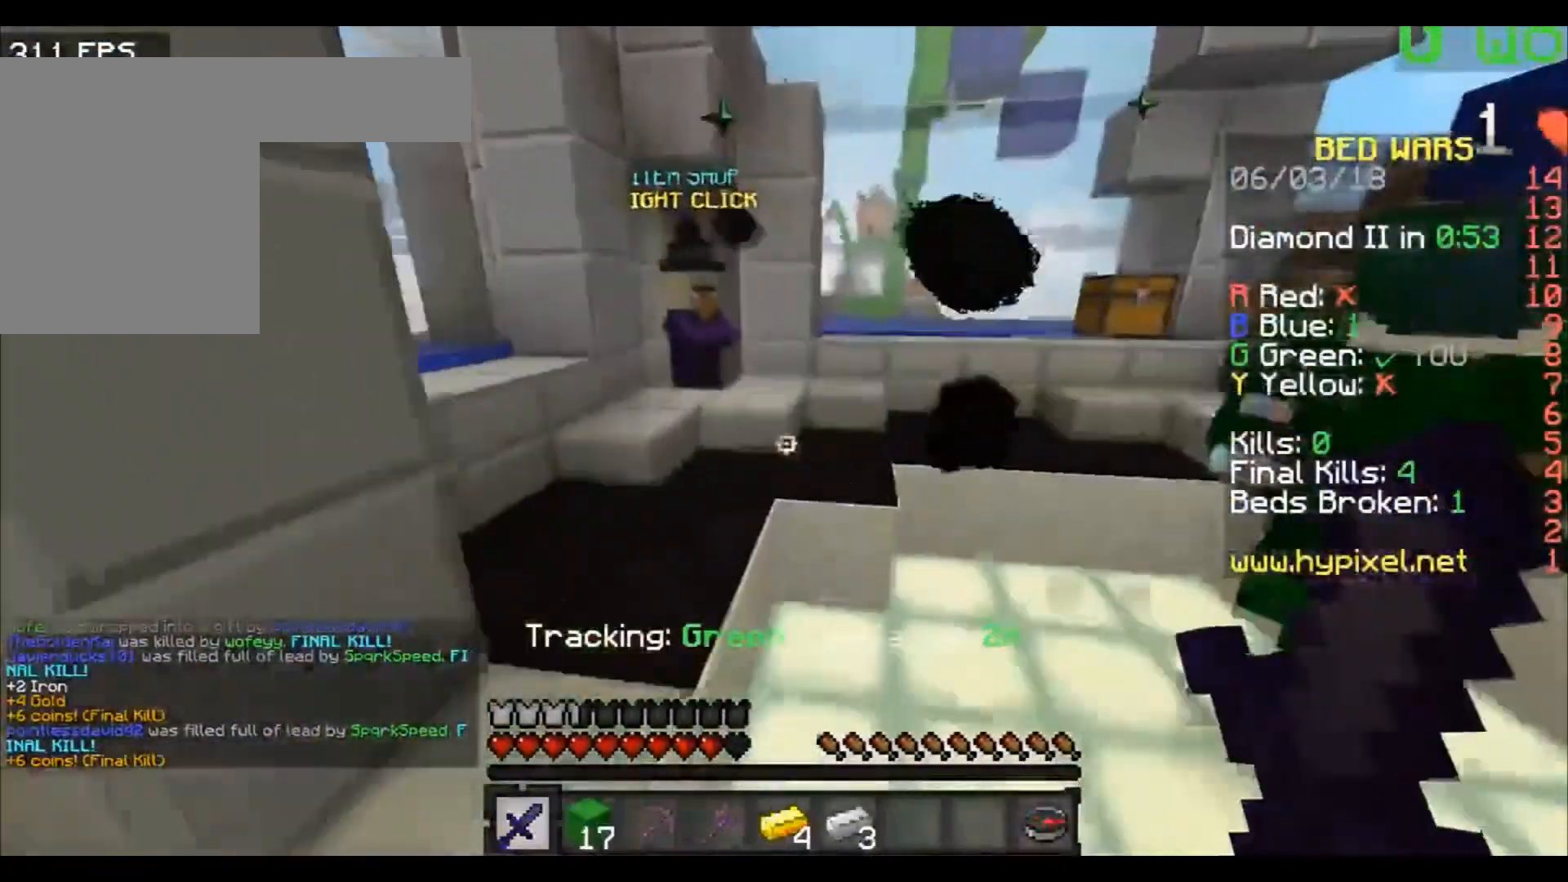
{"keys": ["w"], "events": [[33, "d", "up"], [233, "a", "down"], [333, "a", "up"]]}
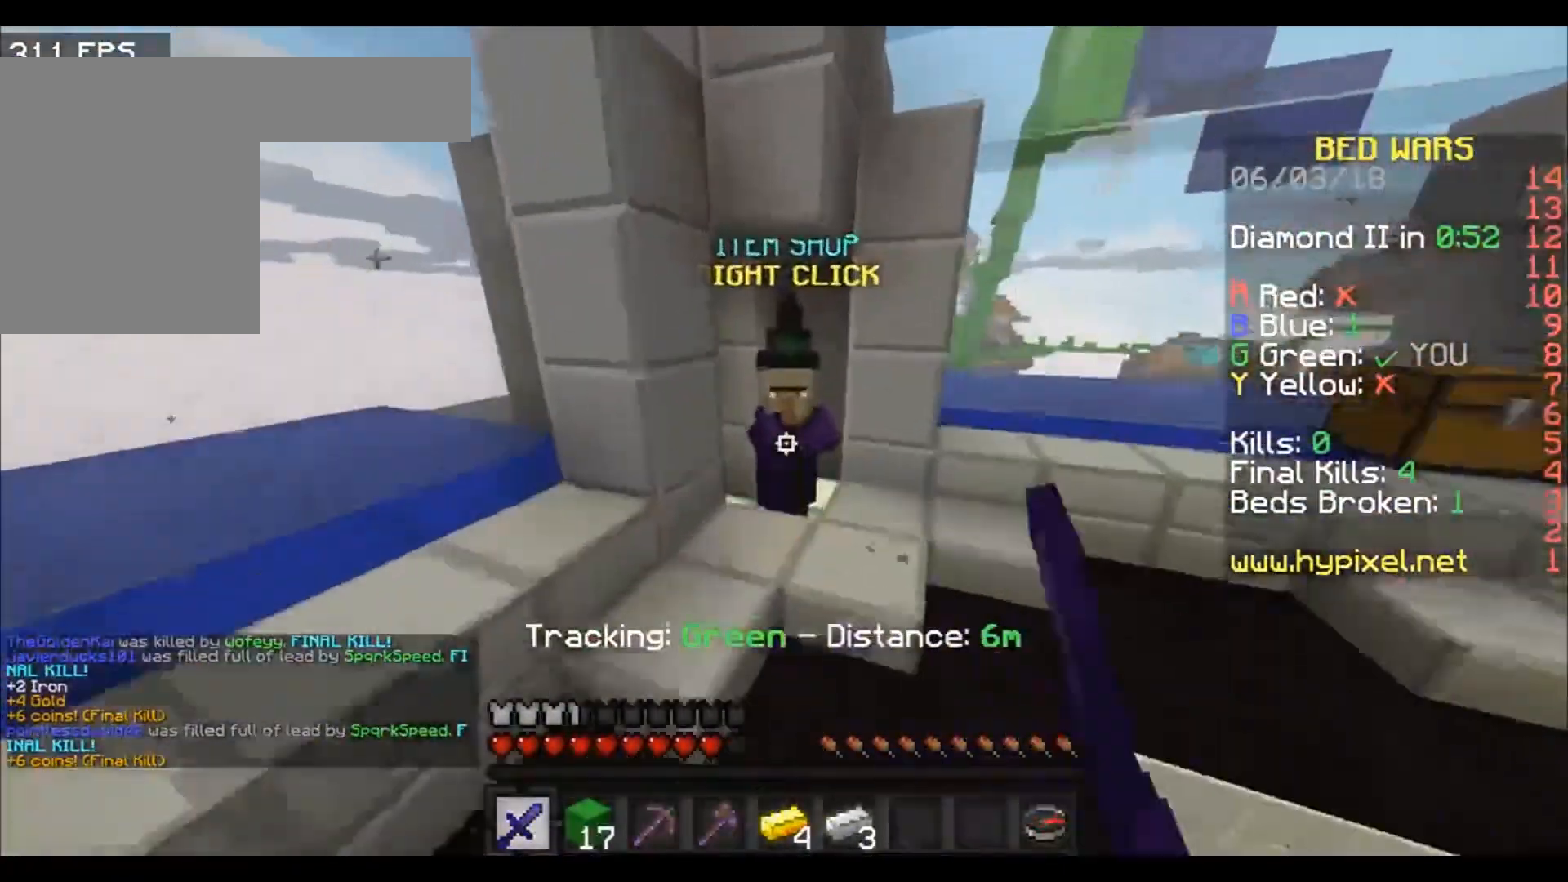
{"keys": [], "events": [[33, "a", "down"], [67, "a", "up"], [367, "w", "up"]]}
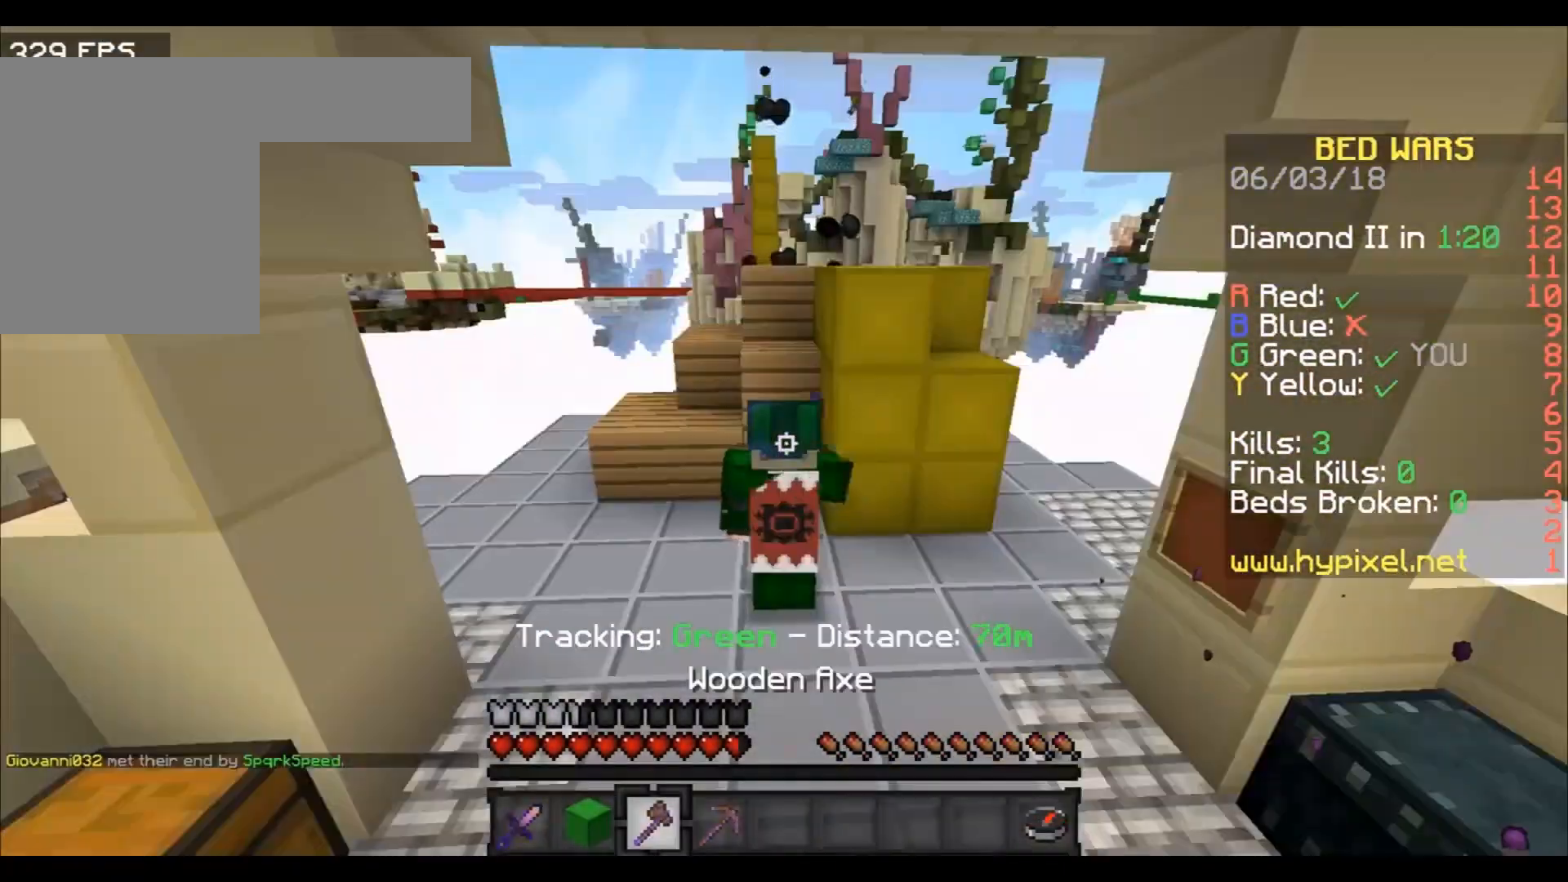
{"keys": [], "events": []}
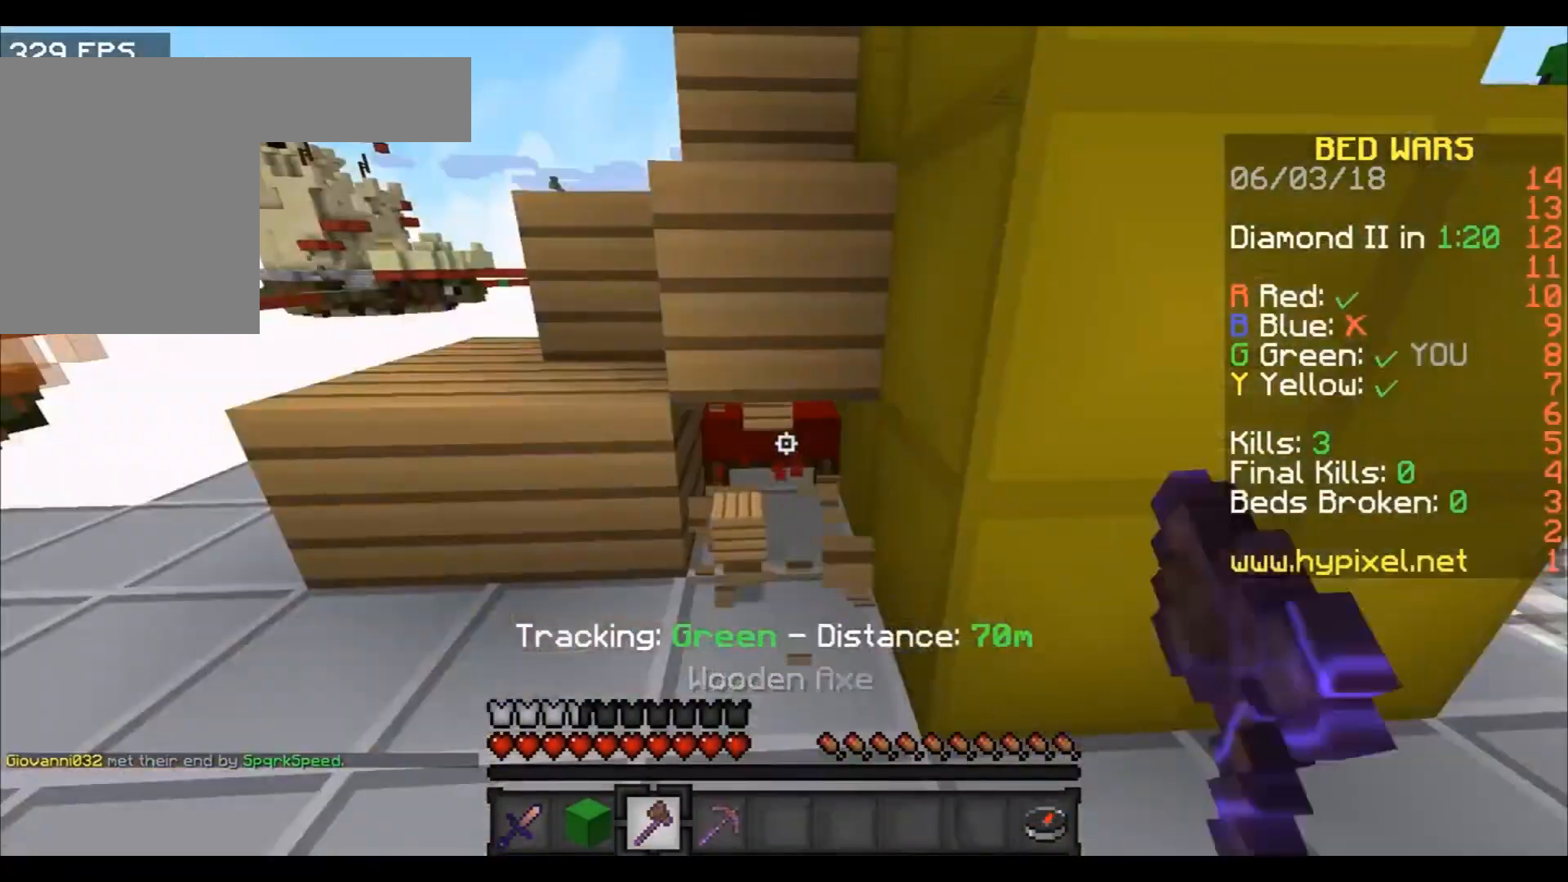
{"keys": ["w"], "events": [[467, "w", "down"]]}
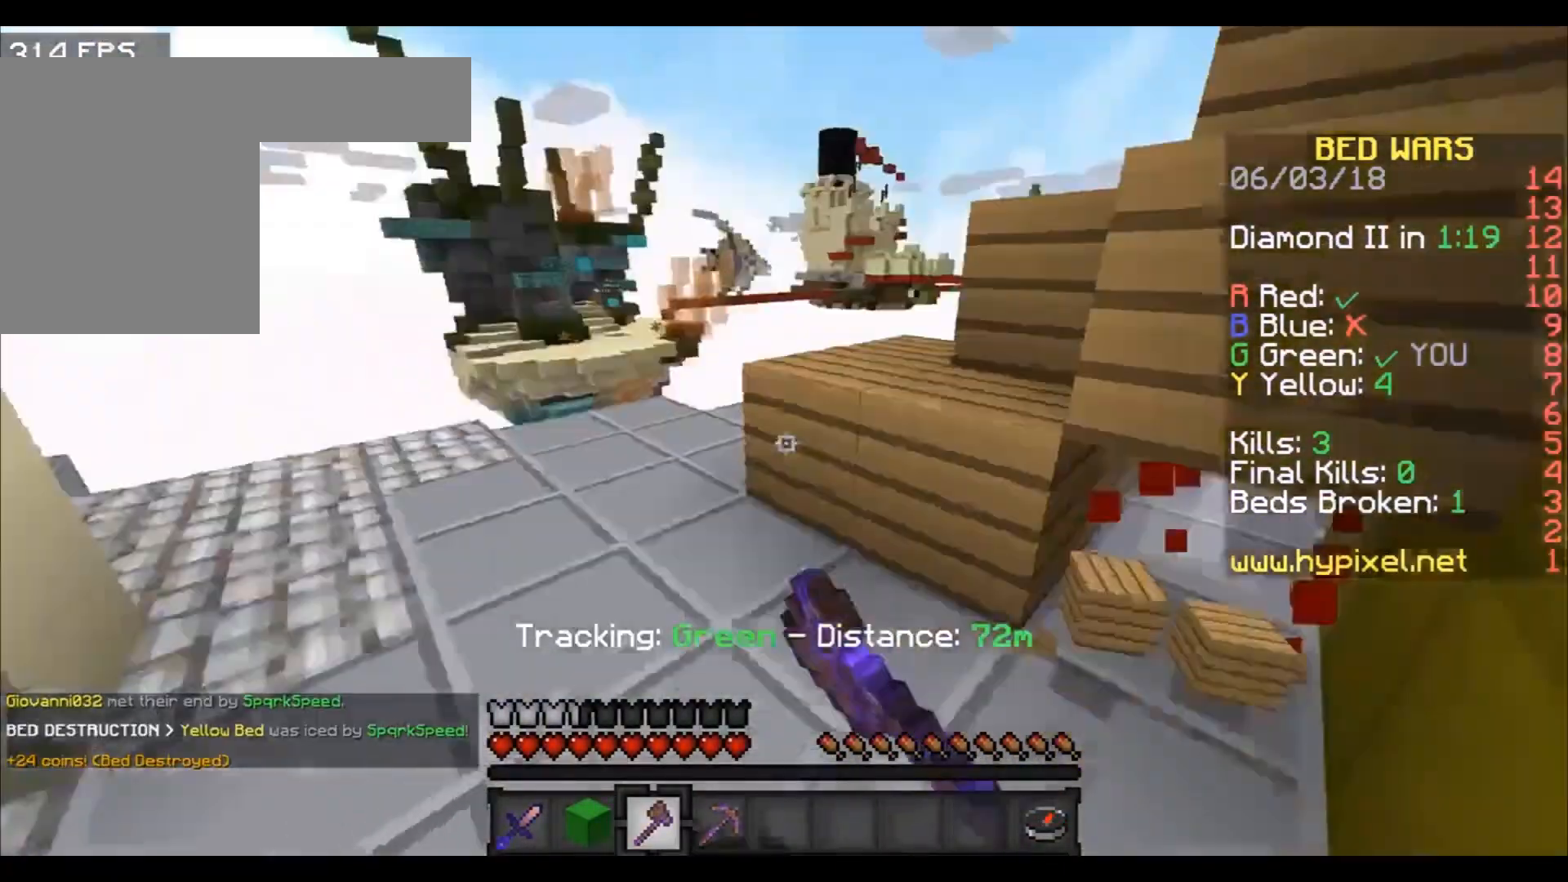
{"keys": ["w"], "events": [[400, "d", "down"], [500, "d", "up"]]}